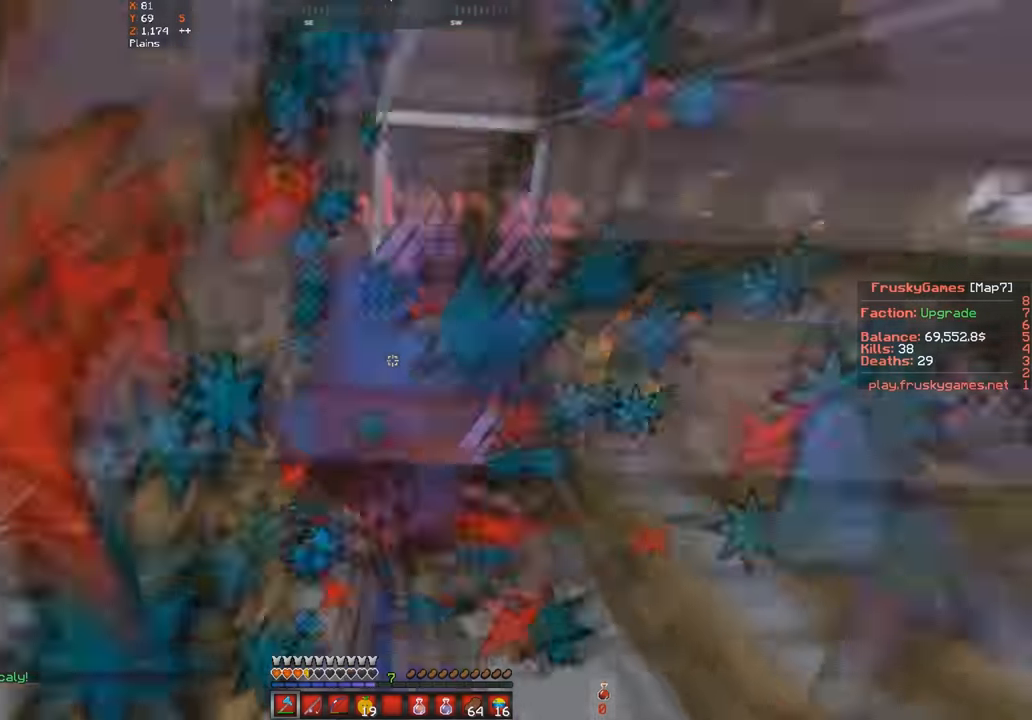
Gameplay with keyboard; each line is a JSON object with the keys held at the frame after it. "events" lists presses ("down") and releases ("up") of "a", "d", "s", "space" and "w" between this image and that frame as [ms after this image, input, new state], when the widget could be followed in between. No other keys are recorded. Mouse input is not recorded.
{"keys": ["space"], "events": [[234, "s", "up"]]}
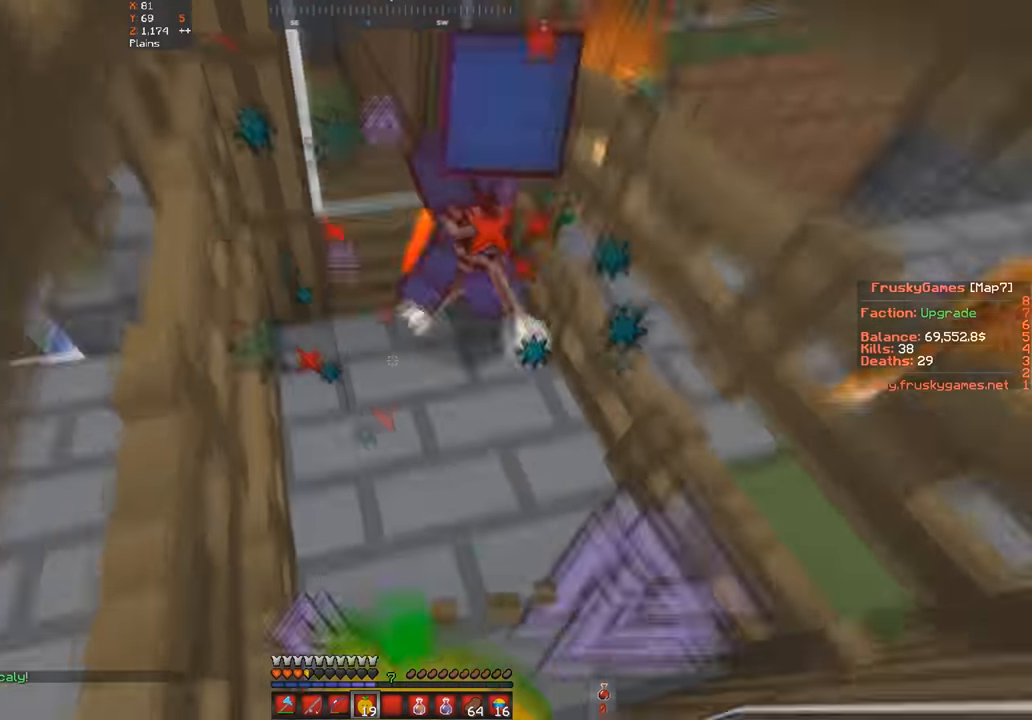
{"keys": ["space"], "events": []}
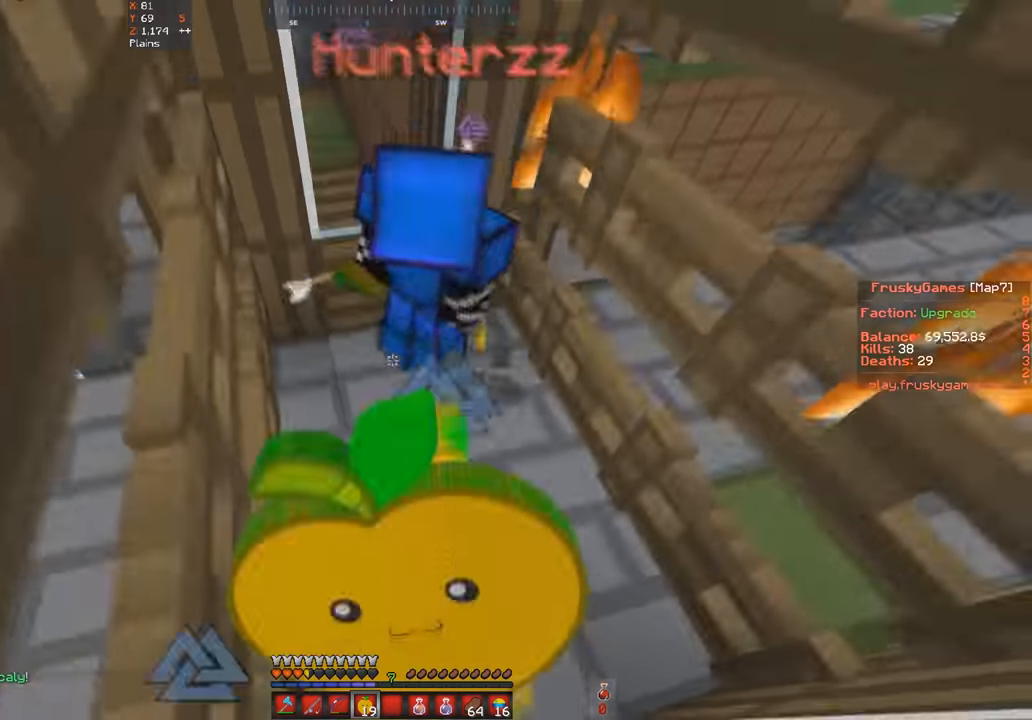
{"keys": ["space"], "events": []}
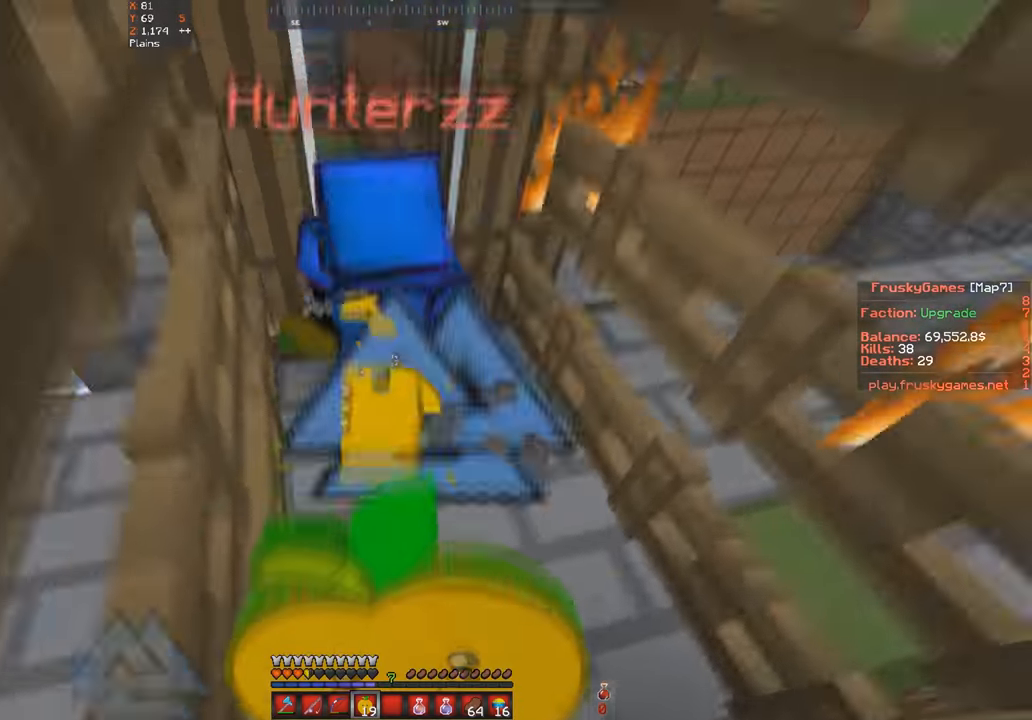
{"keys": ["space"], "events": []}
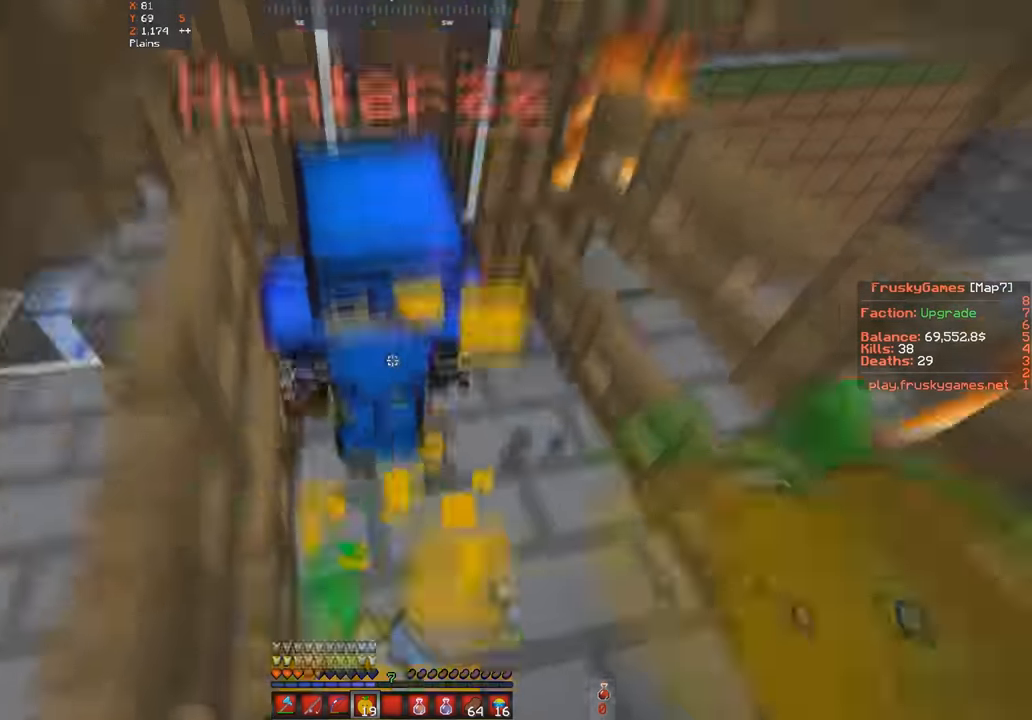
{"keys": ["space"], "events": []}
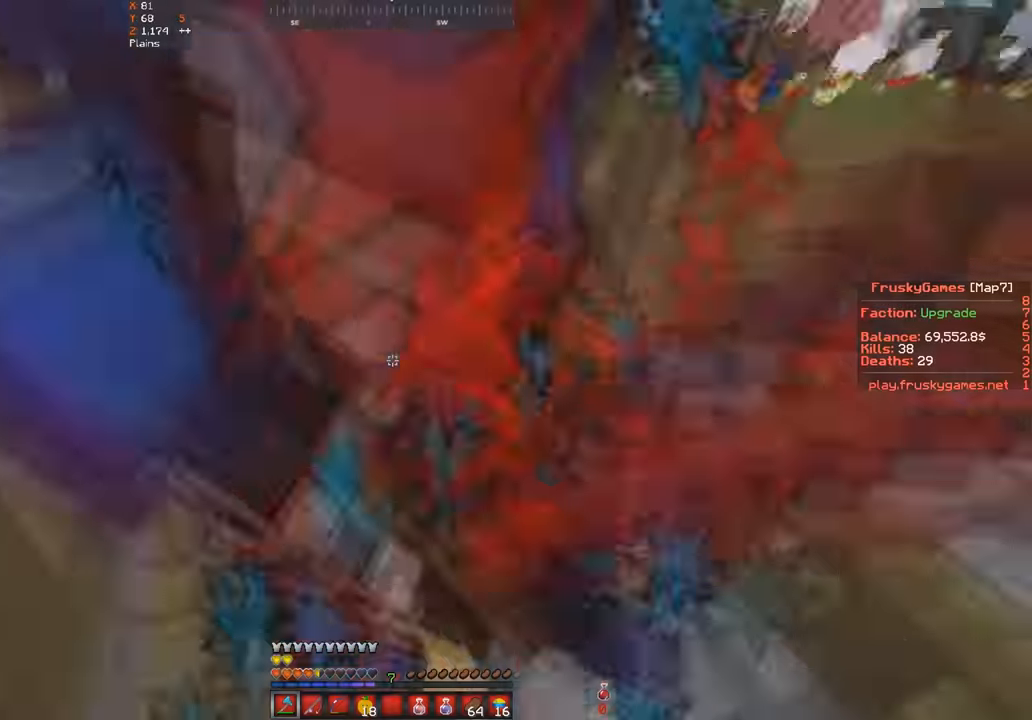
{"keys": ["space"], "events": []}
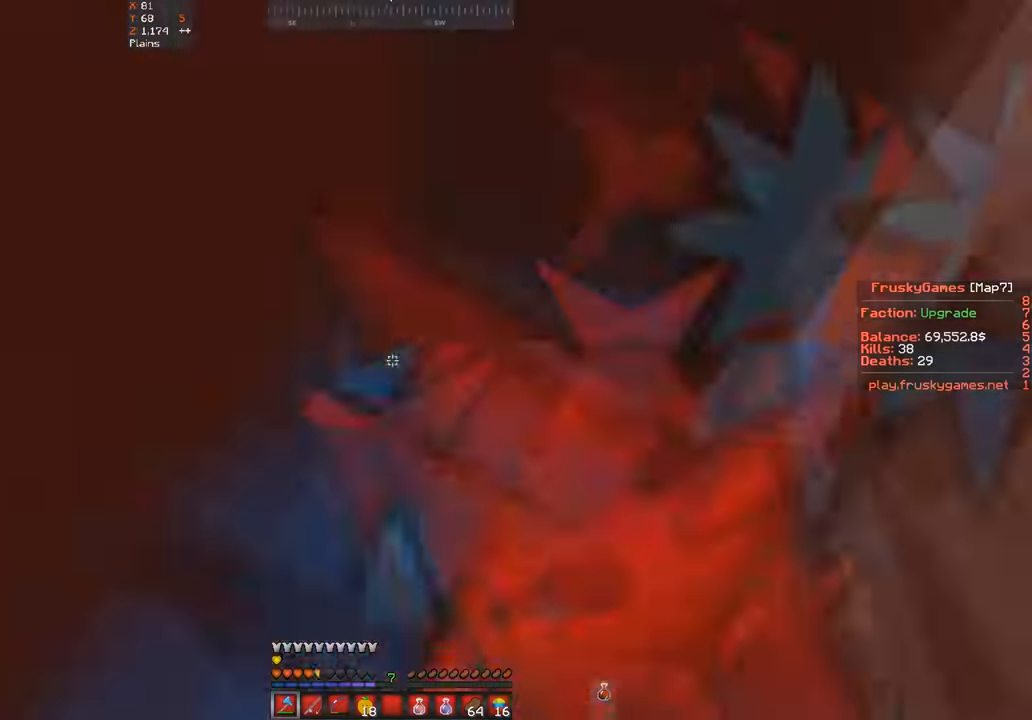
{"keys": ["s", "space"], "events": [[100, "s", "down"]]}
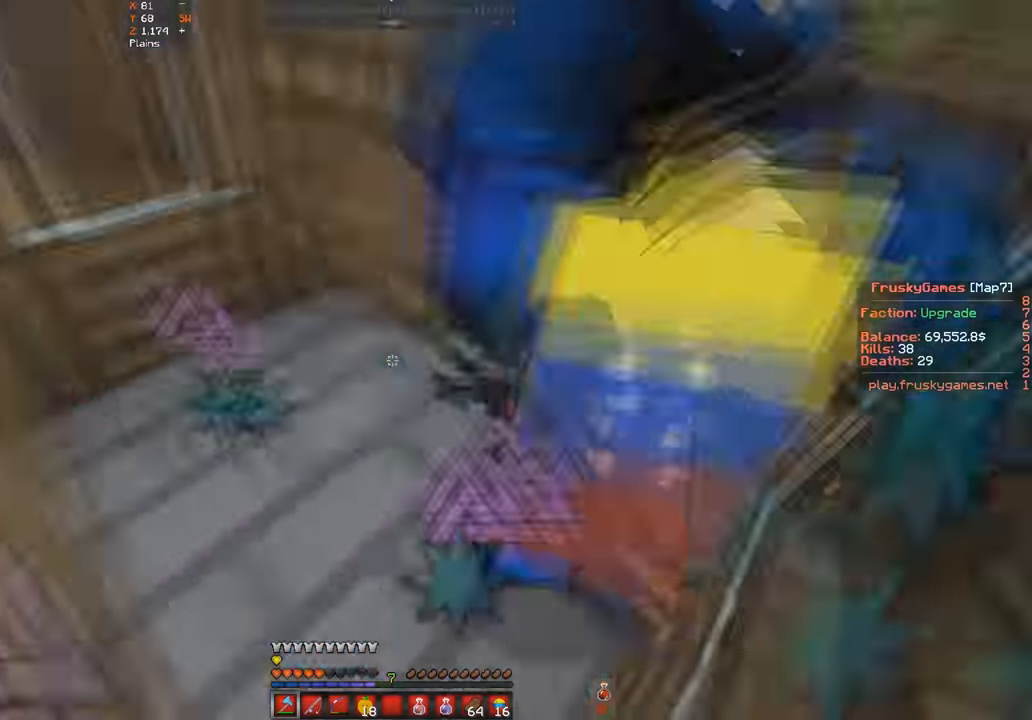
{"keys": ["s", "space"], "events": []}
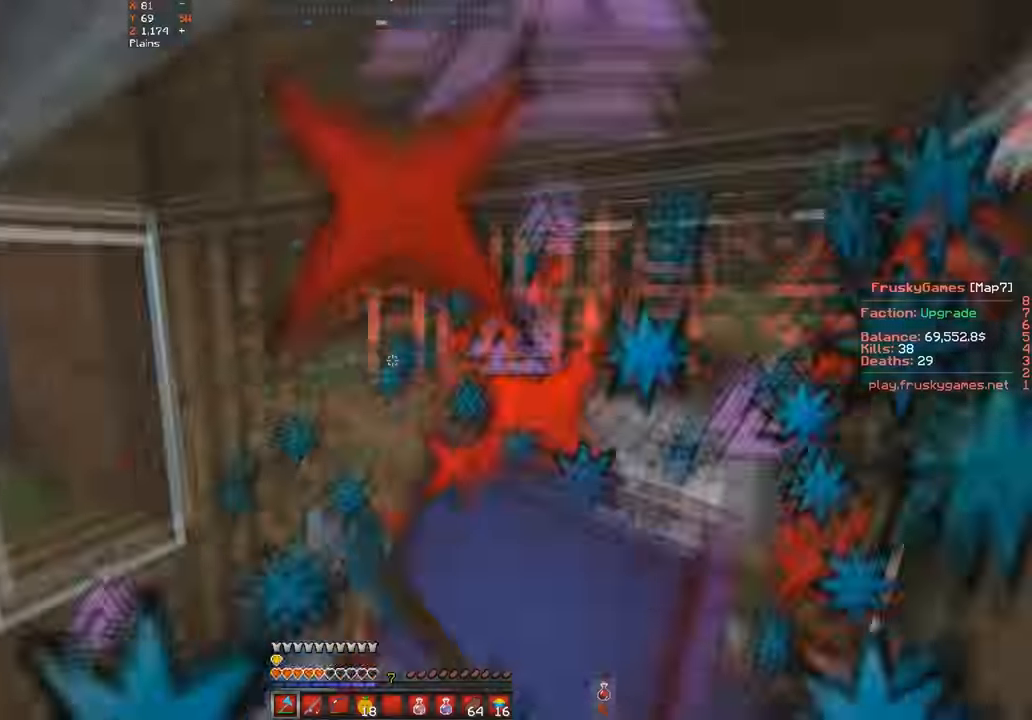
{"keys": ["s", "space"], "events": []}
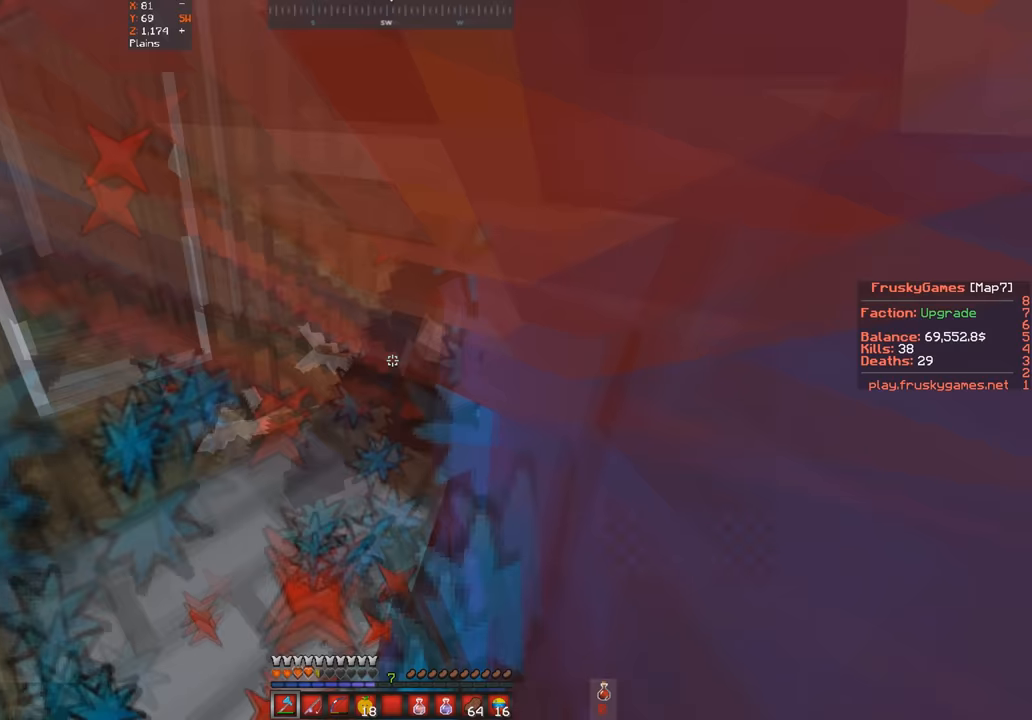
{"keys": ["s", "space"], "events": []}
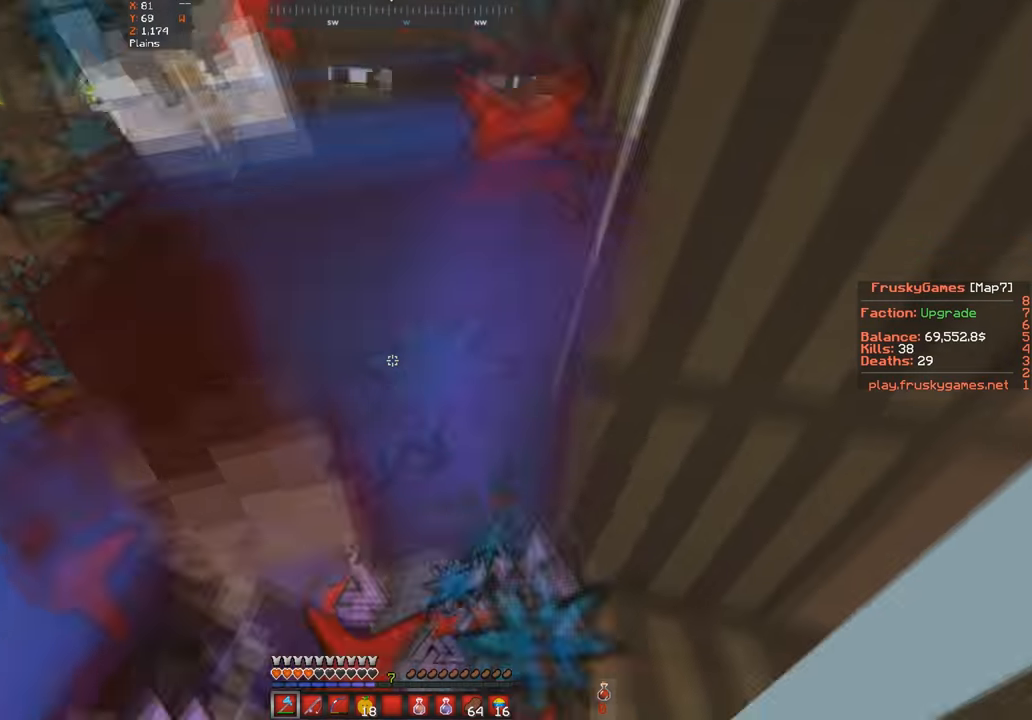
{"keys": ["s", "space"], "events": []}
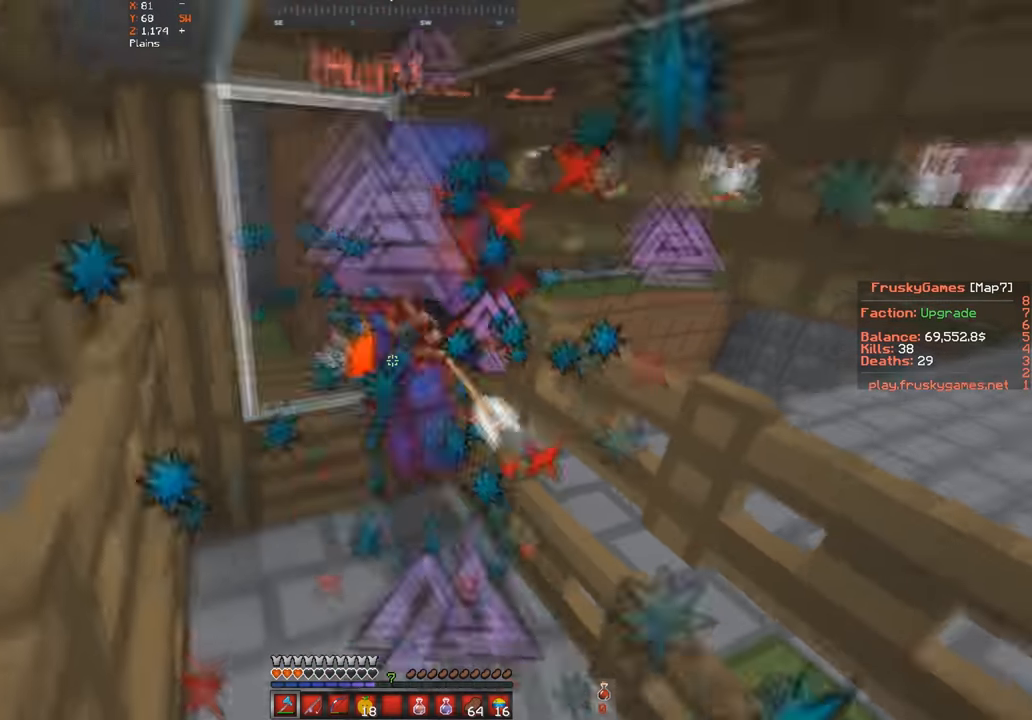
{"keys": ["space"], "events": [[500, "s", "up"]]}
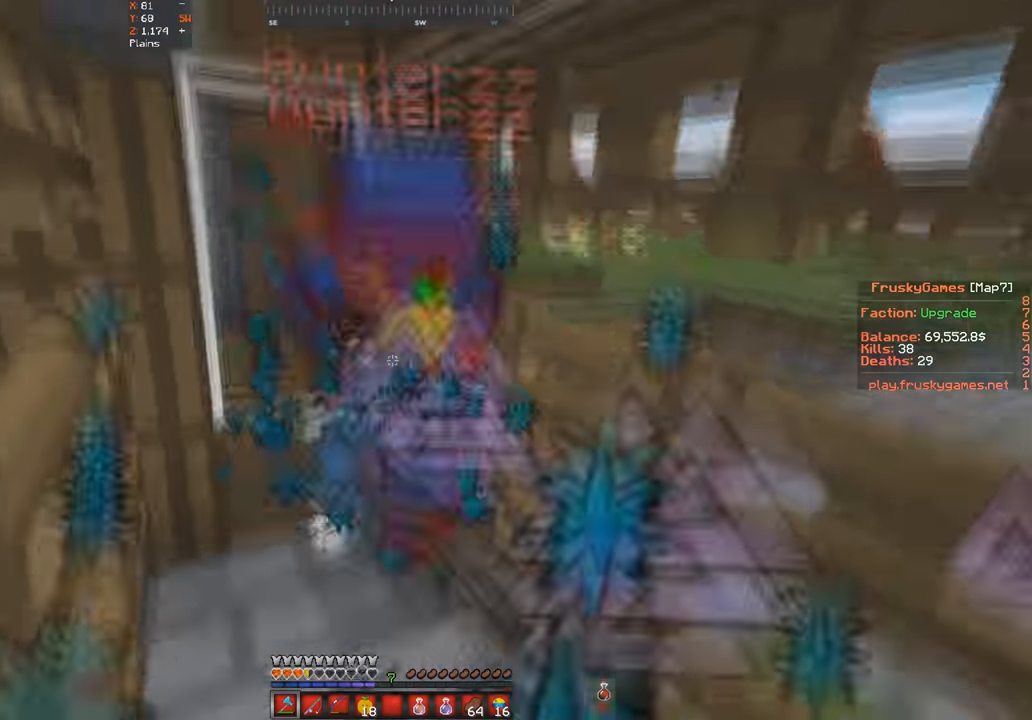
{"keys": ["space"], "events": []}
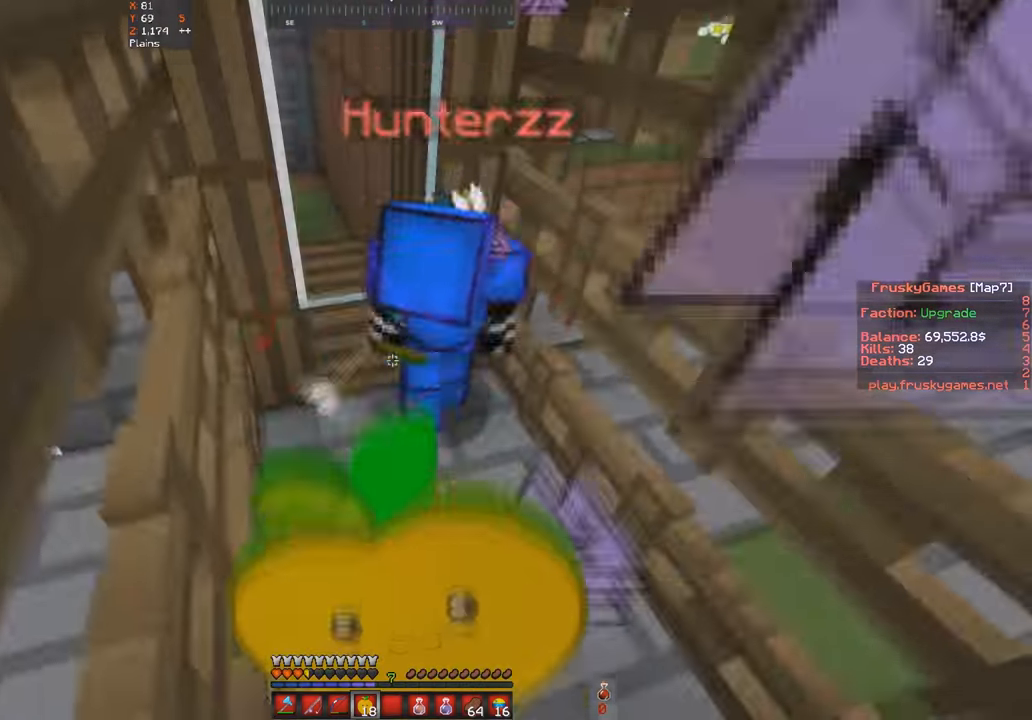
{"keys": ["space"], "events": []}
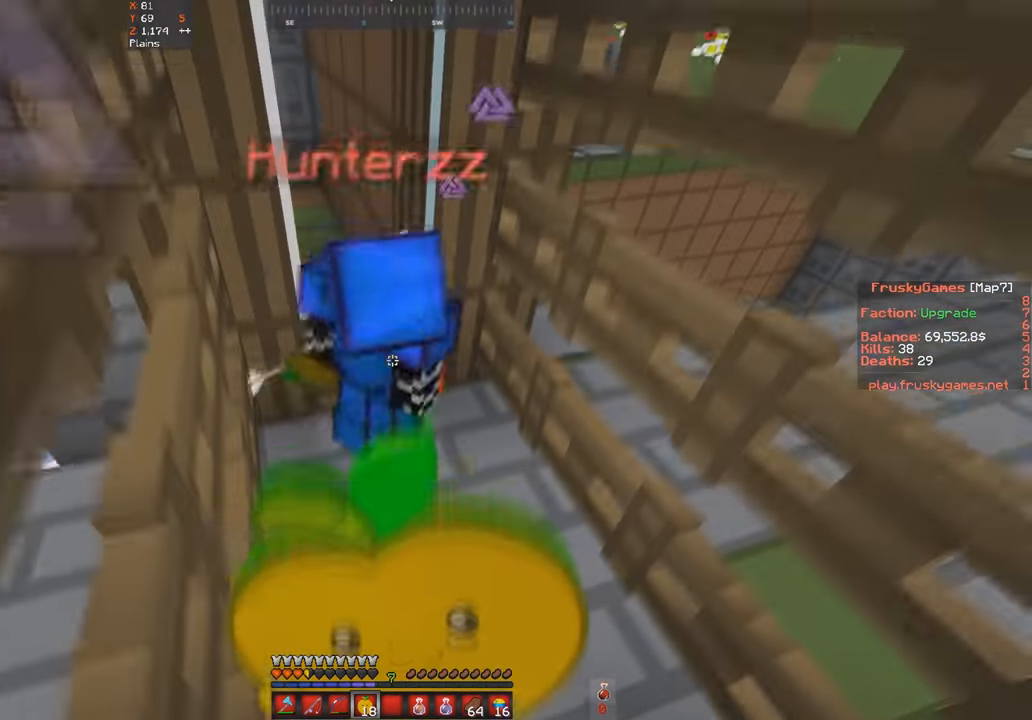
{"keys": ["space"], "events": []}
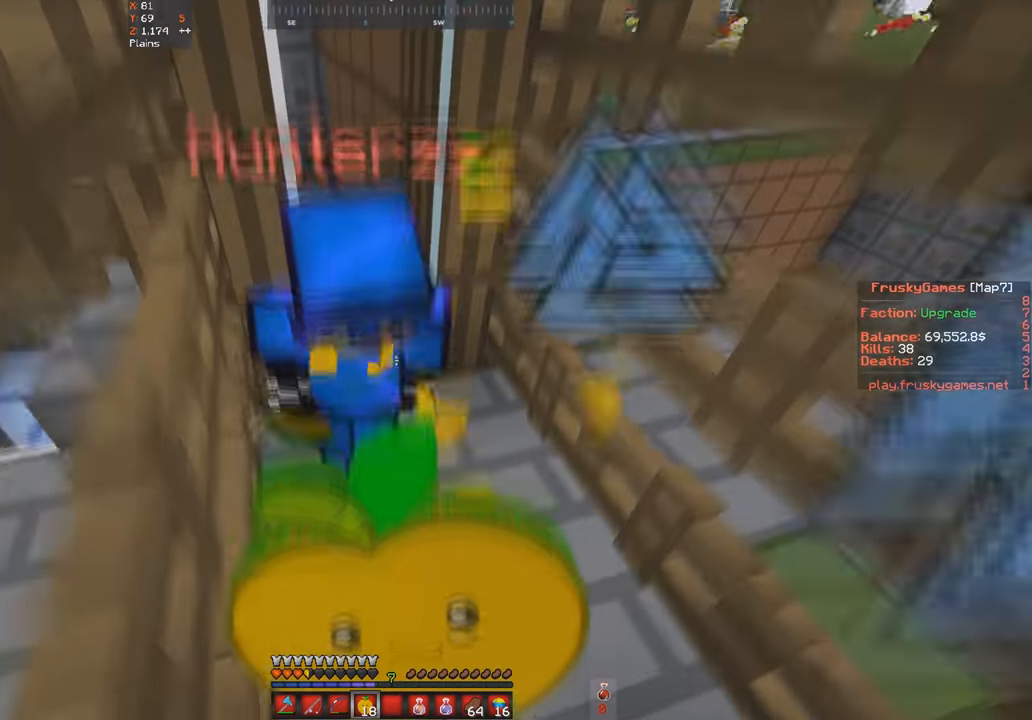
{"keys": ["space"], "events": []}
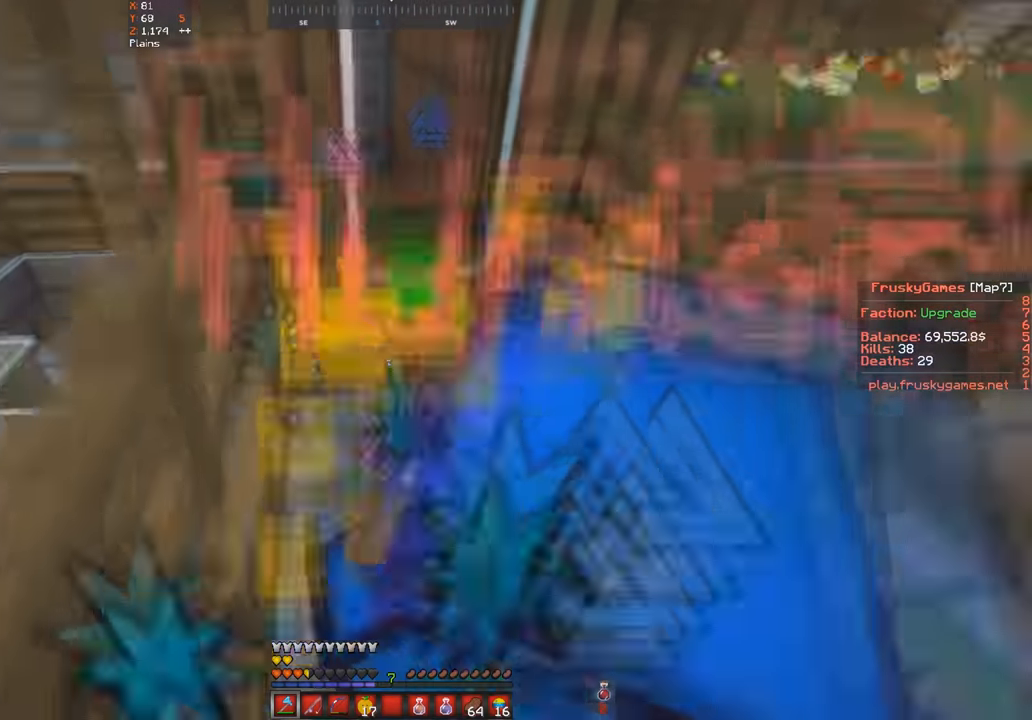
{"keys": ["s", "space"], "events": [[267, "s", "down"]]}
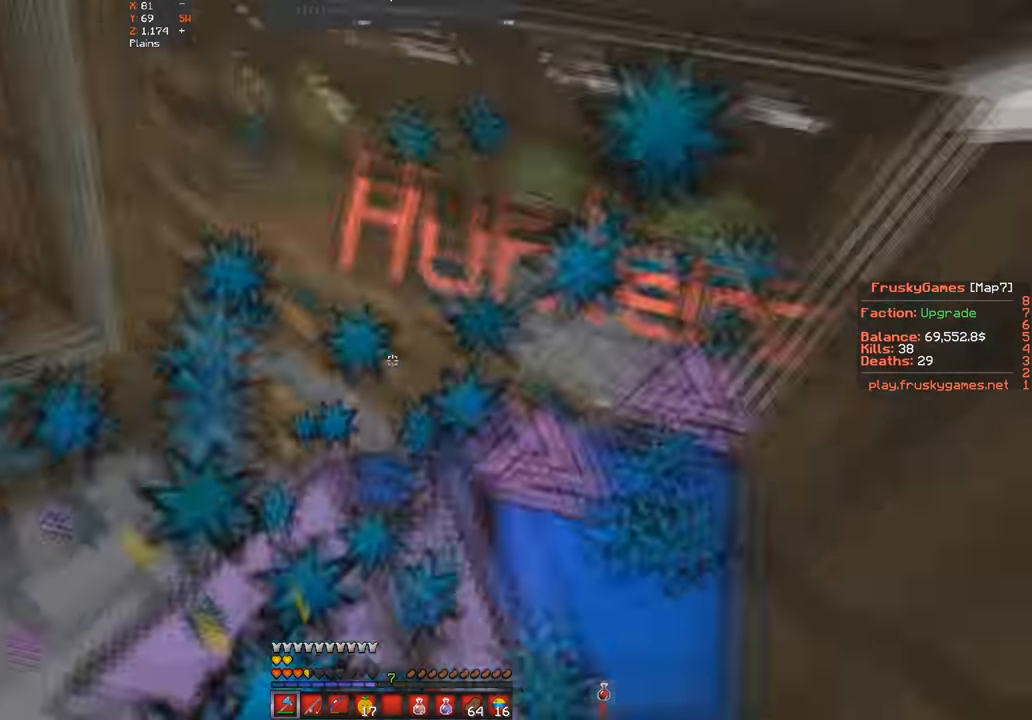
{"keys": ["s", "space"], "events": []}
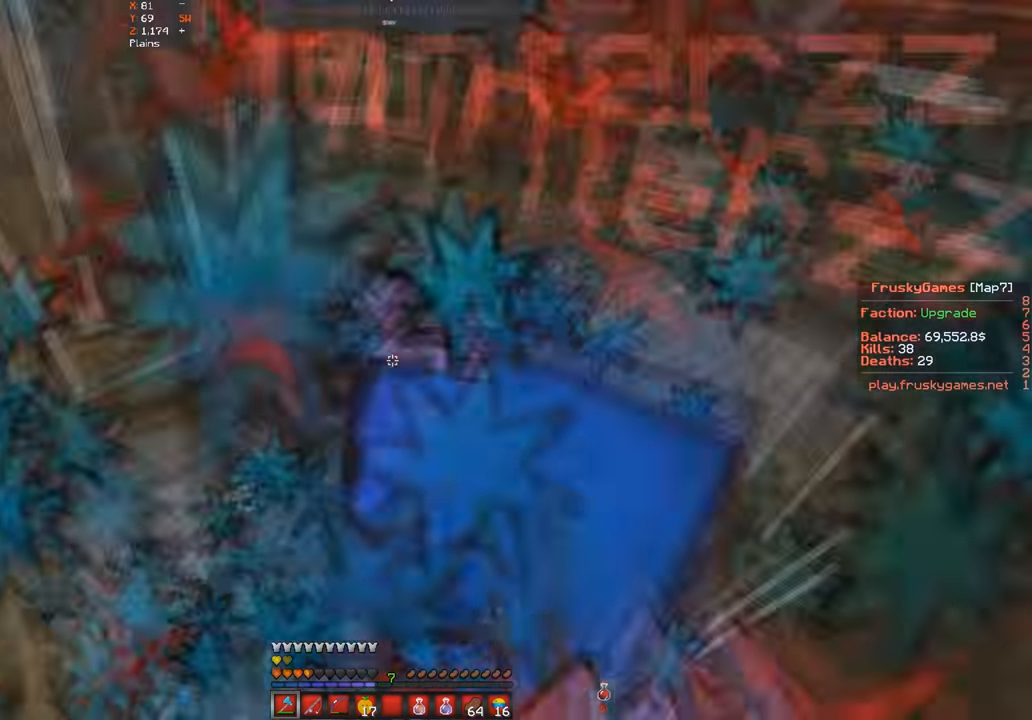
{"keys": ["s", "space"], "events": []}
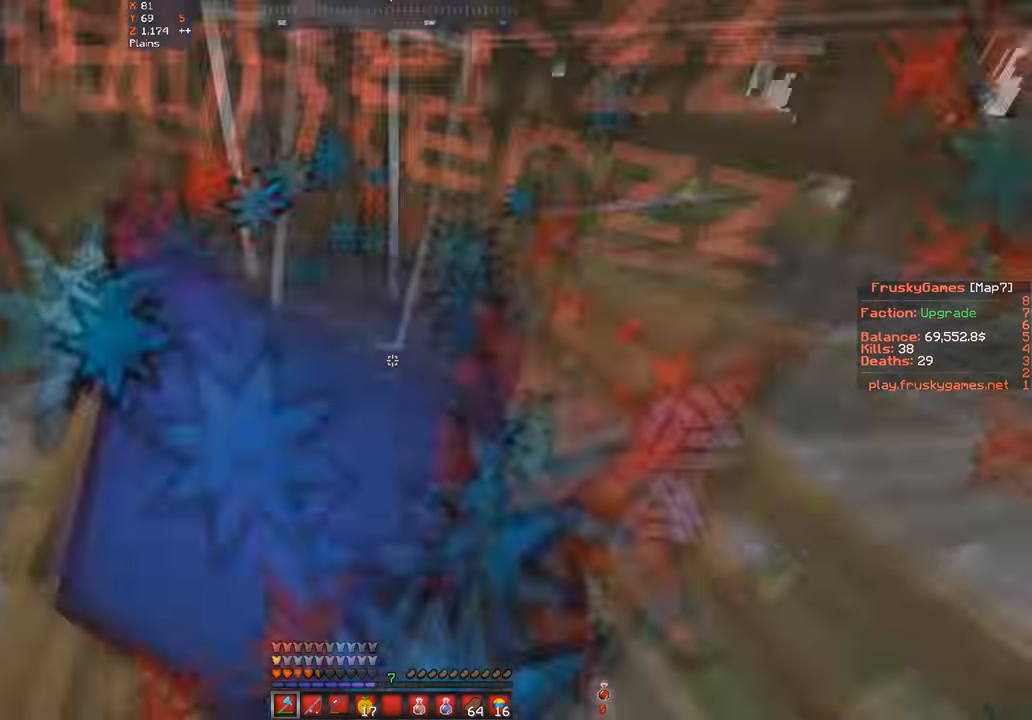
{"keys": ["s", "space"], "events": []}
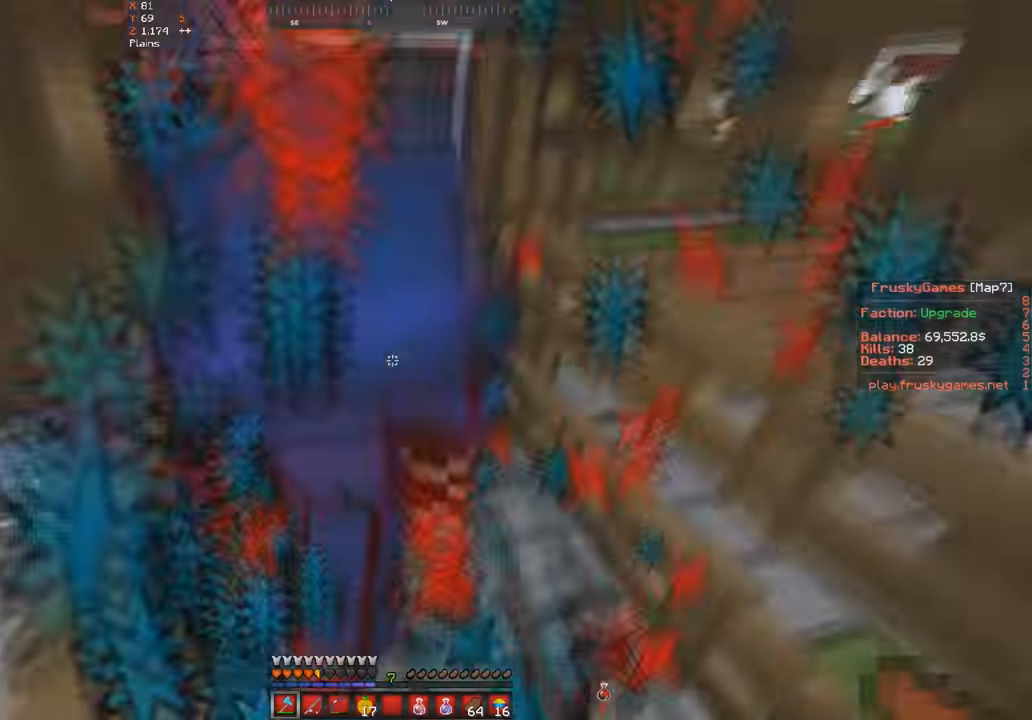
{"keys": ["s", "space"], "events": []}
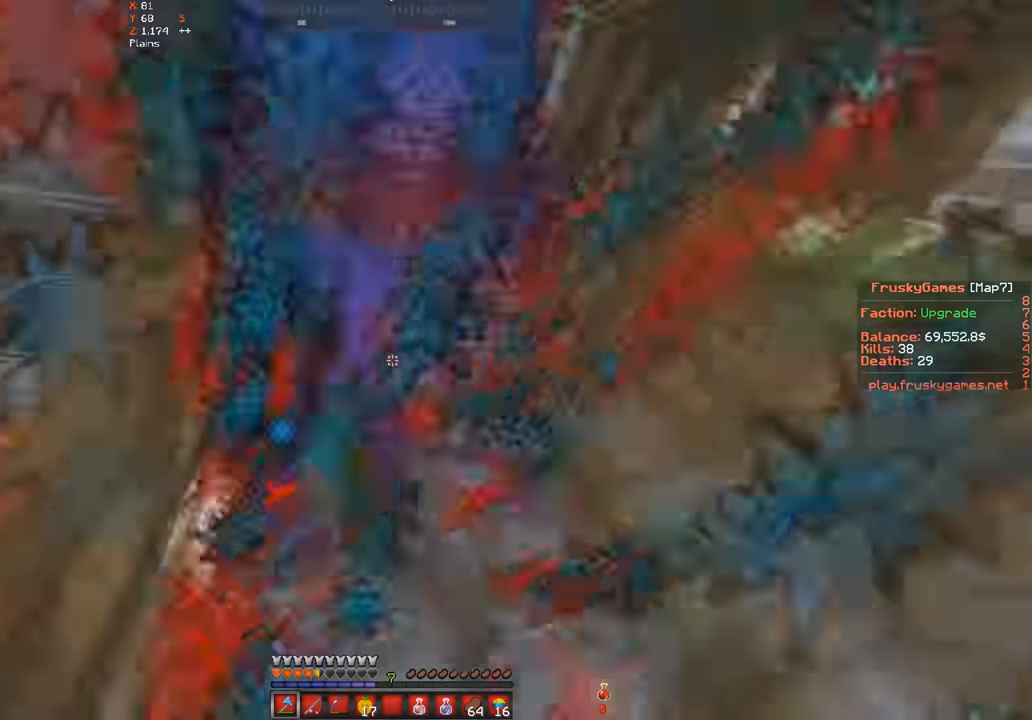
{"keys": ["s", "space"], "events": []}
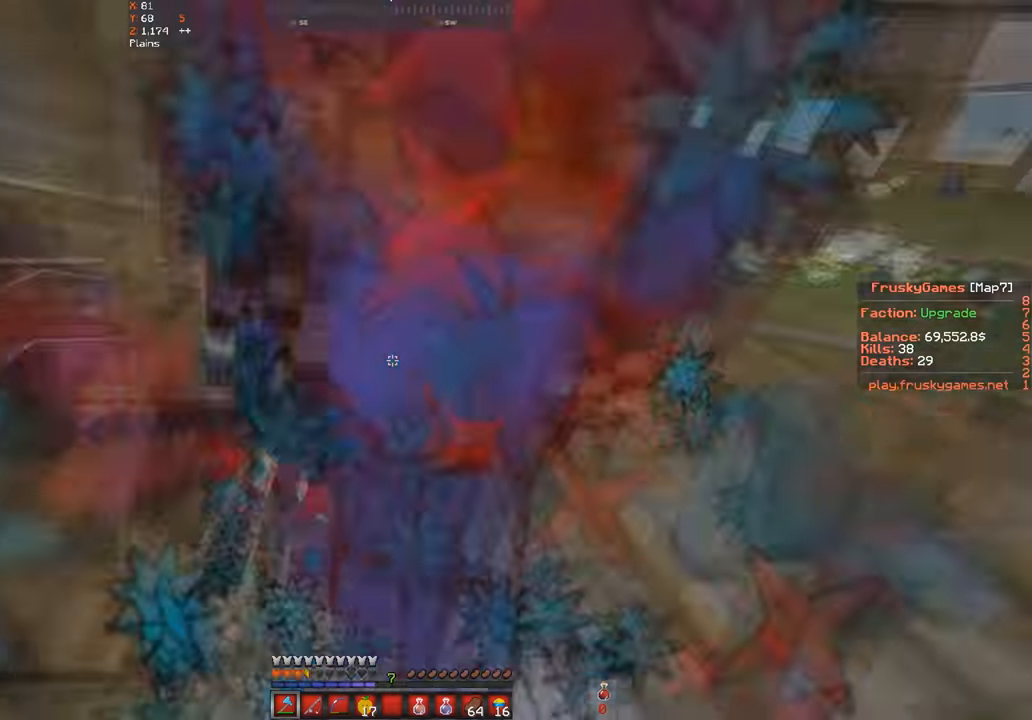
{"keys": ["s", "space"], "events": []}
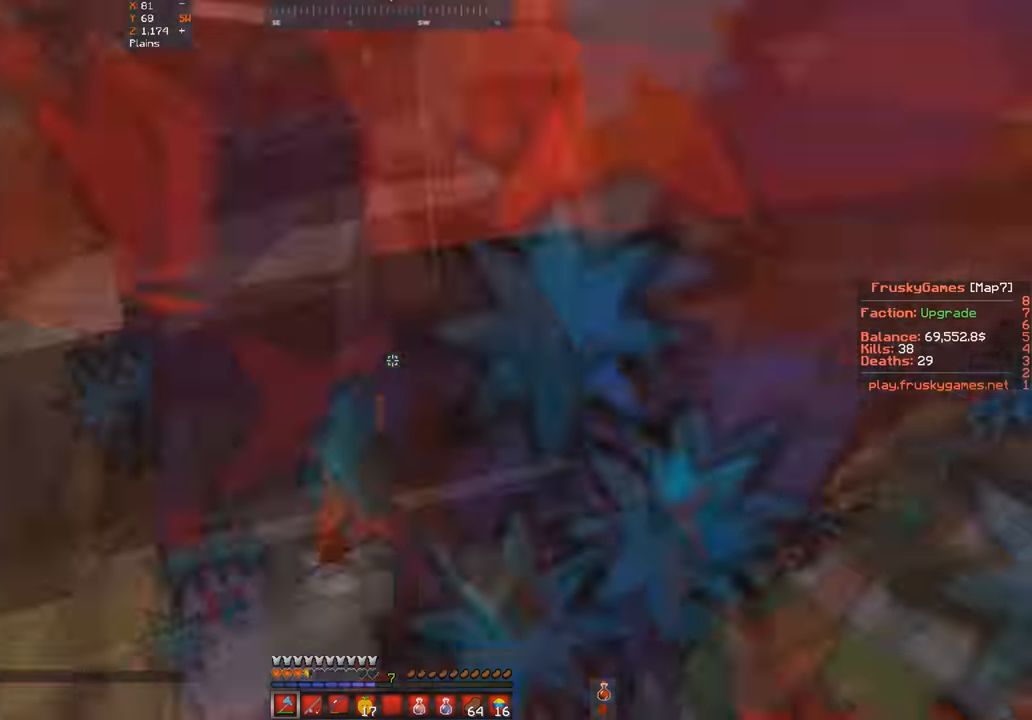
{"keys": ["s", "space"], "events": []}
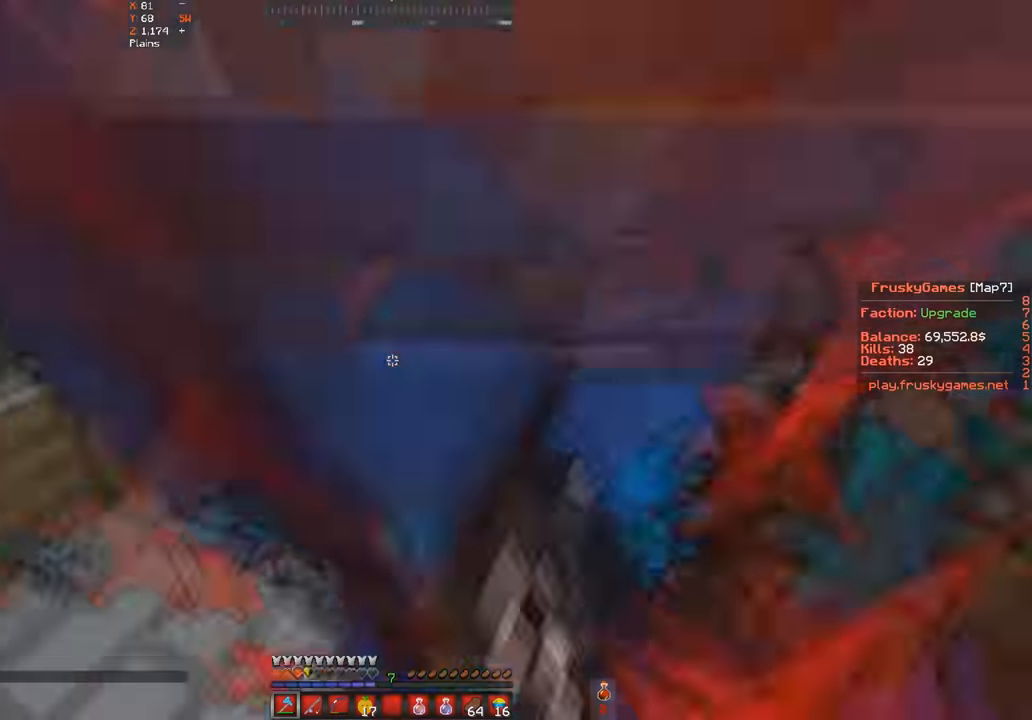
{"keys": ["s", "space"], "events": []}
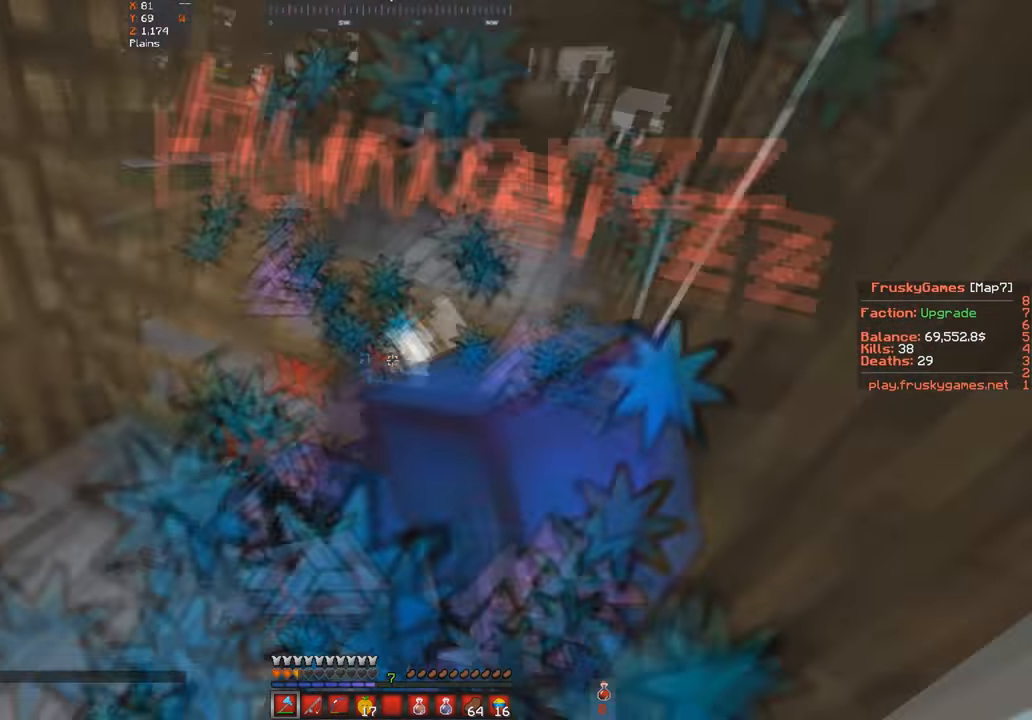
{"keys": ["s", "space"], "events": []}
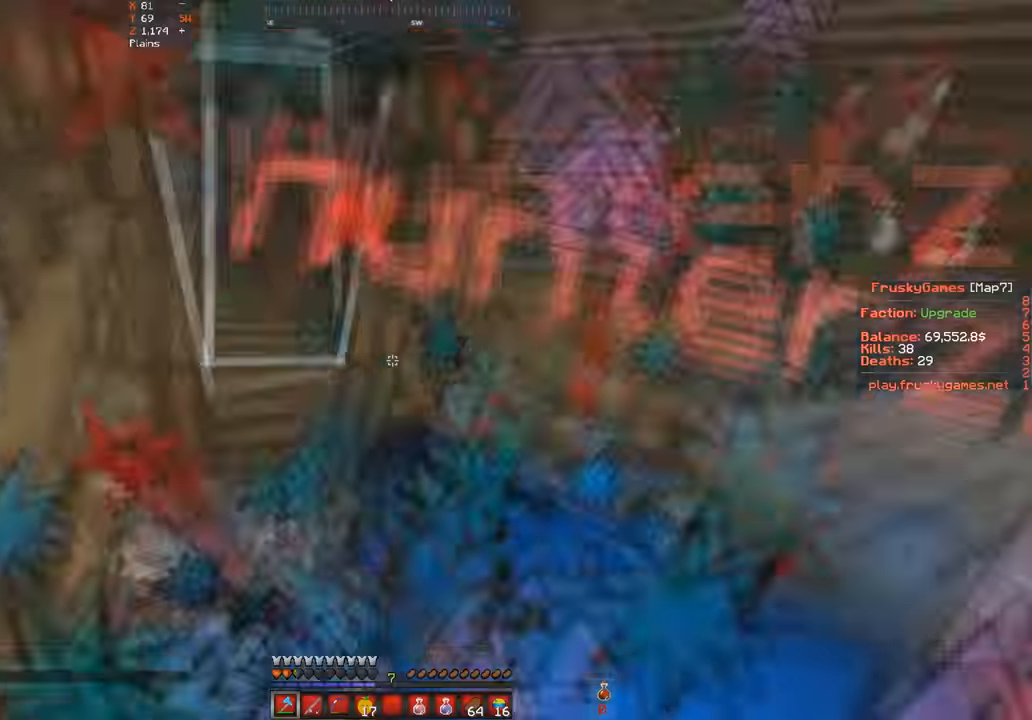
{"keys": ["s", "space"], "events": []}
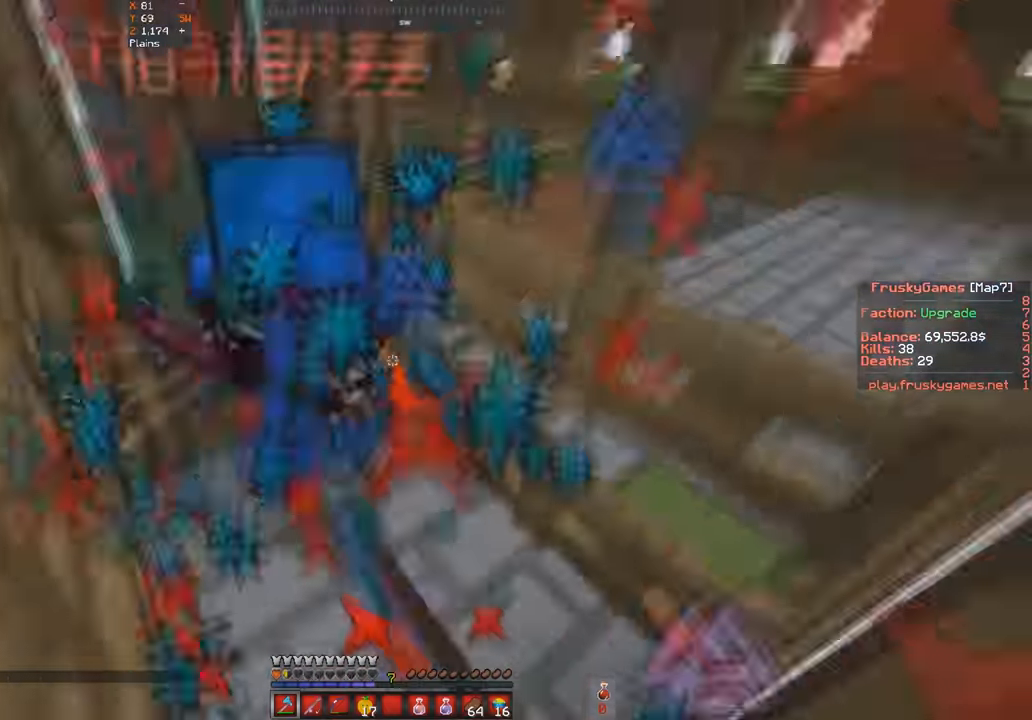
{"keys": ["s", "space"], "events": []}
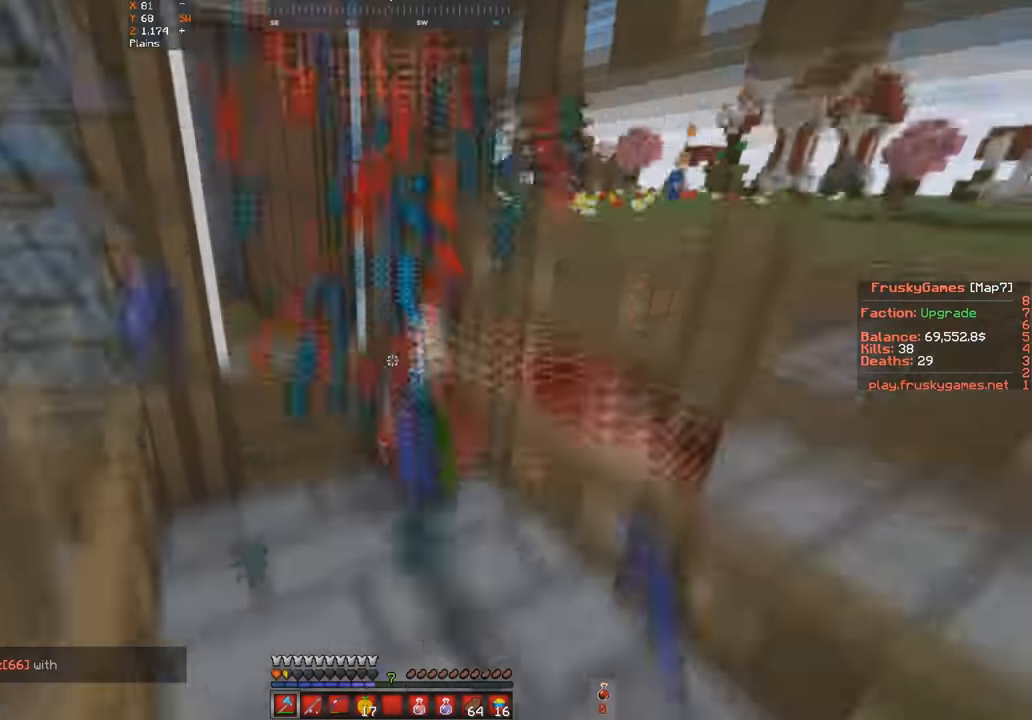
{"keys": ["w"], "events": [[100, "w", "down"], [133, "s", "up"], [200, "space", "up"]]}
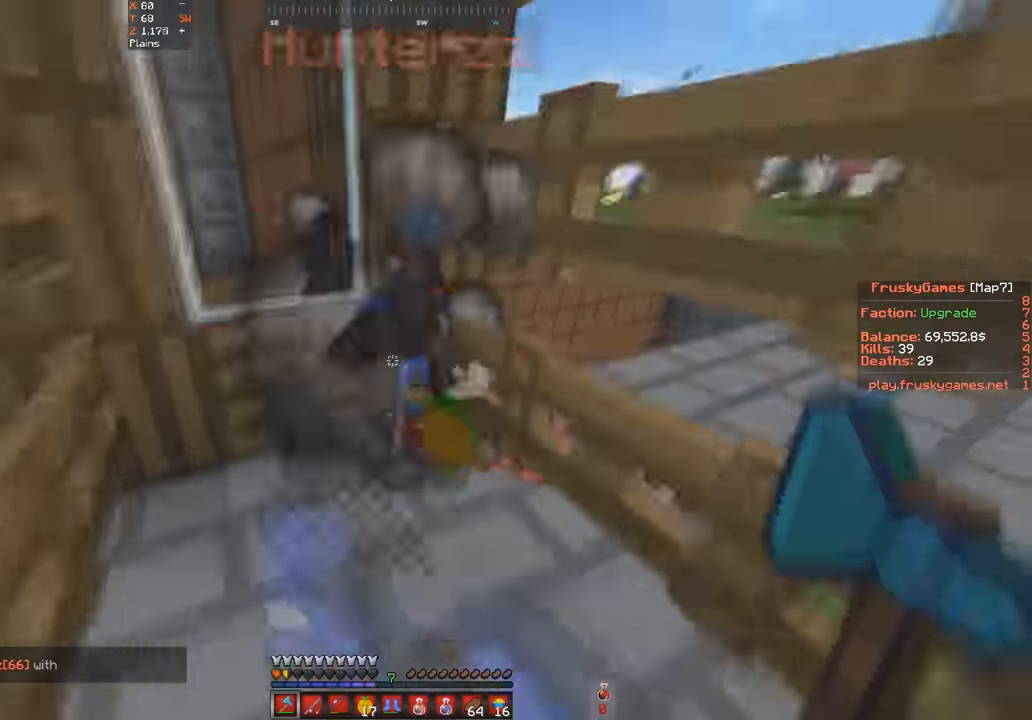
{"keys": ["s"], "events": [[300, "s", "down"], [400, "w", "up"]]}